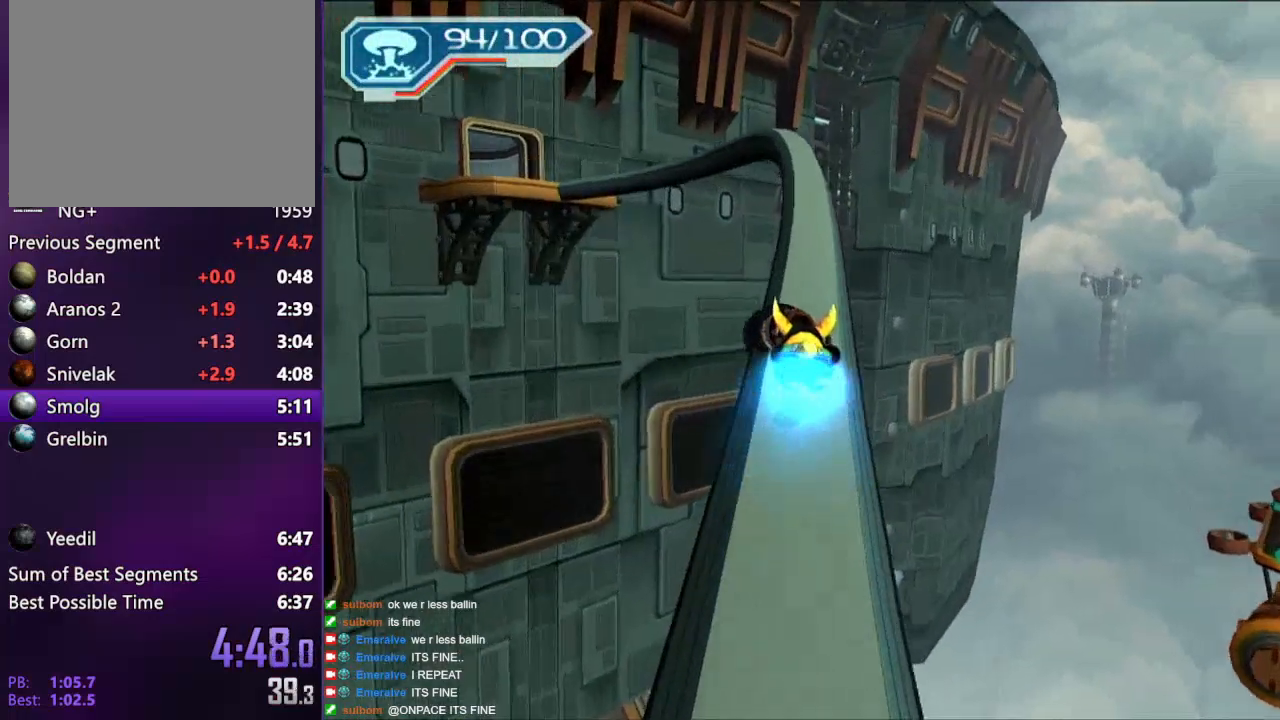
Gameplay with a controller (PlayStation layout); each line is a JSON object with the inputs held at the frame after it. "events" lists button and stick changes between this image and that frame as [ms after this image, input, new state], when the widget could be followed in between. Not read: L3 R3.
{"buttons": [], "left_stick": "left", "right_stick": "center", "events": [[100, "left_stick", "center"], [433, "left_stick", "left"]]}
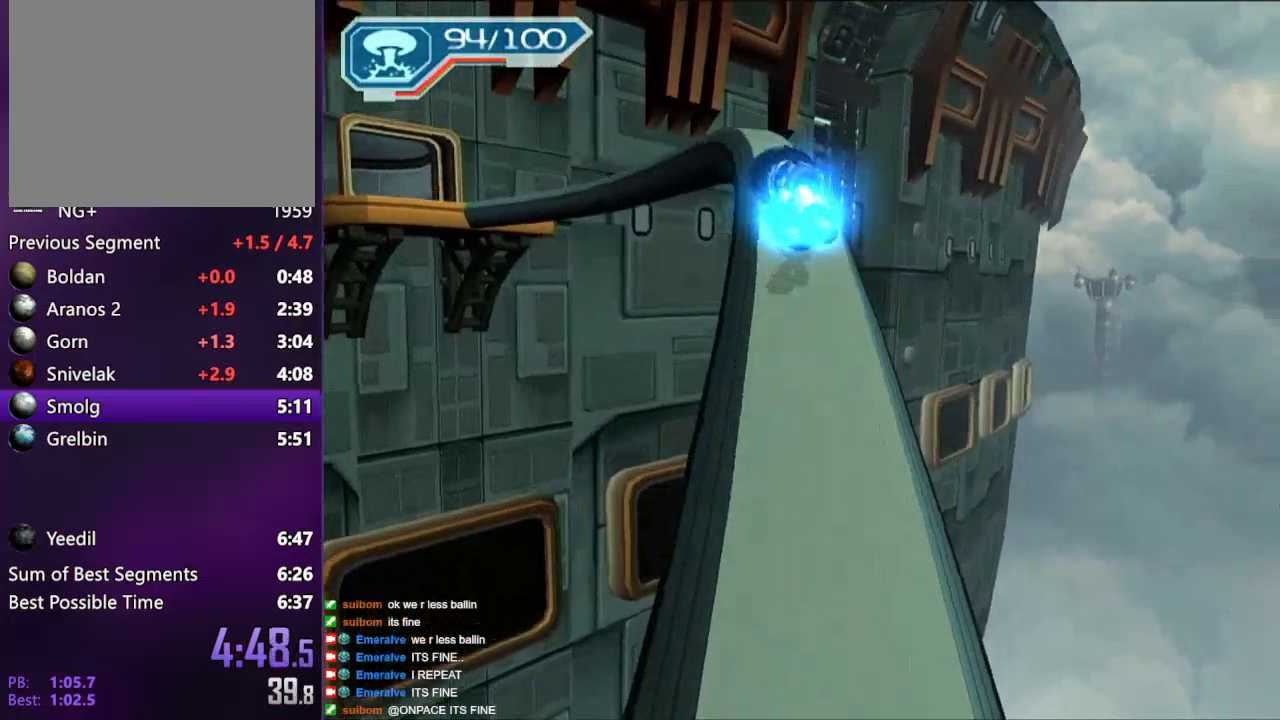
{"buttons": [], "left_stick": "center", "right_stick": "center", "events": [[50, "left_stick", "center"], [350, "left_stick", "left"], [500, "left_stick", "center"]]}
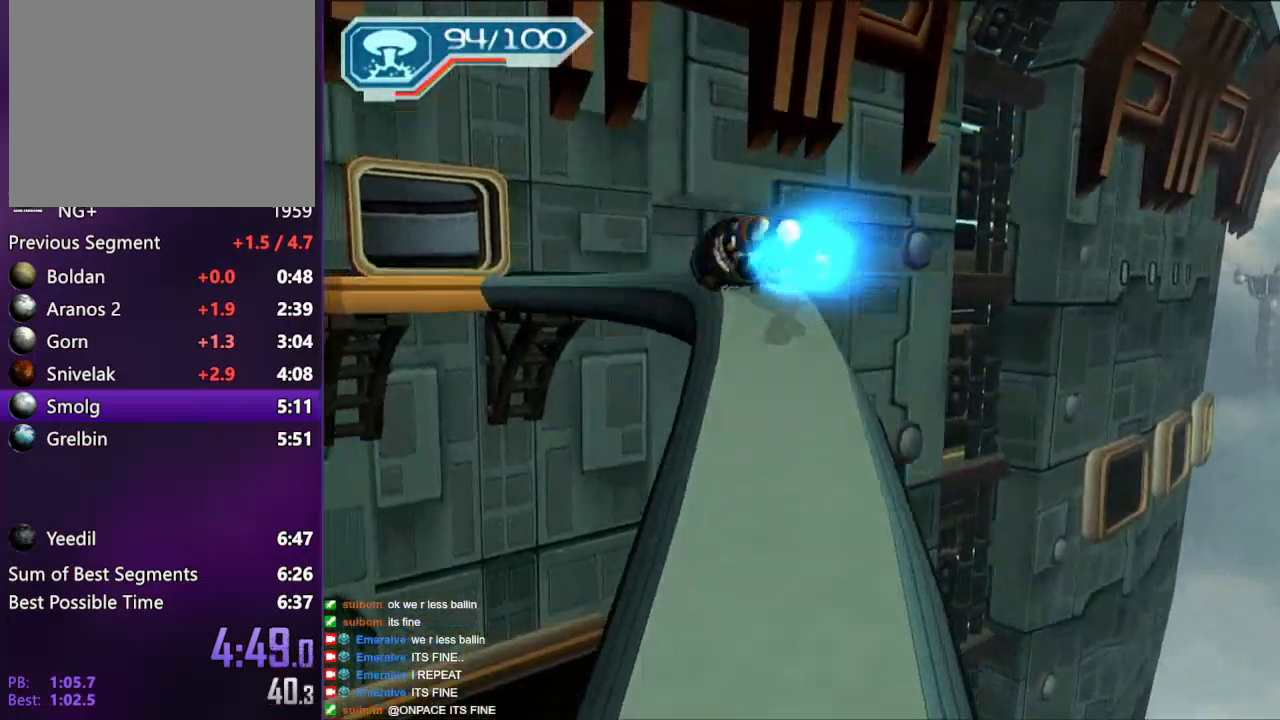
{"buttons": [], "left_stick": "left", "right_stick": "center", "events": [[33, "left_stick", "left"], [167, "left_stick", "center"], [250, "left_stick", "left"], [333, "left_stick", "center"], [433, "left_stick", "left"]]}
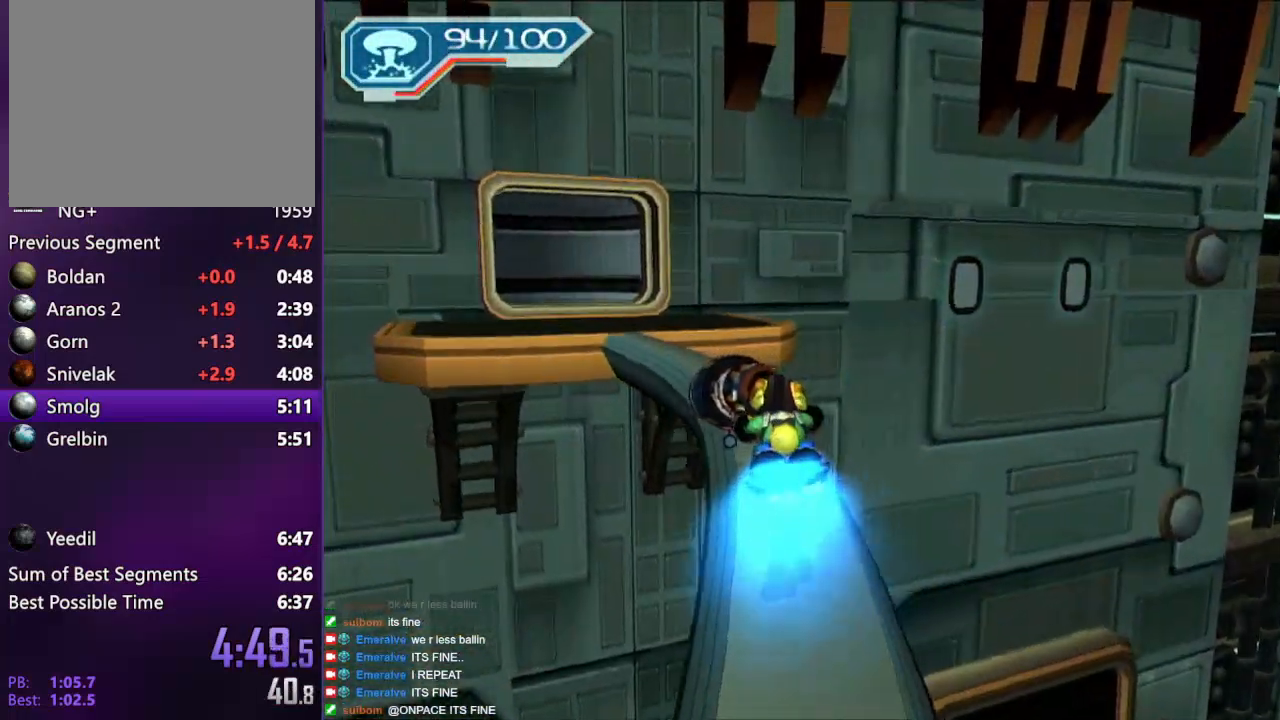
{"buttons": [], "left_stick": "center", "right_stick": "center", "events": [[50, "left_stick", "center"], [133, "left_stick", "left"], [250, "left_stick", "center"], [300, "left_stick", "left"], [417, "left_stick", "center"]]}
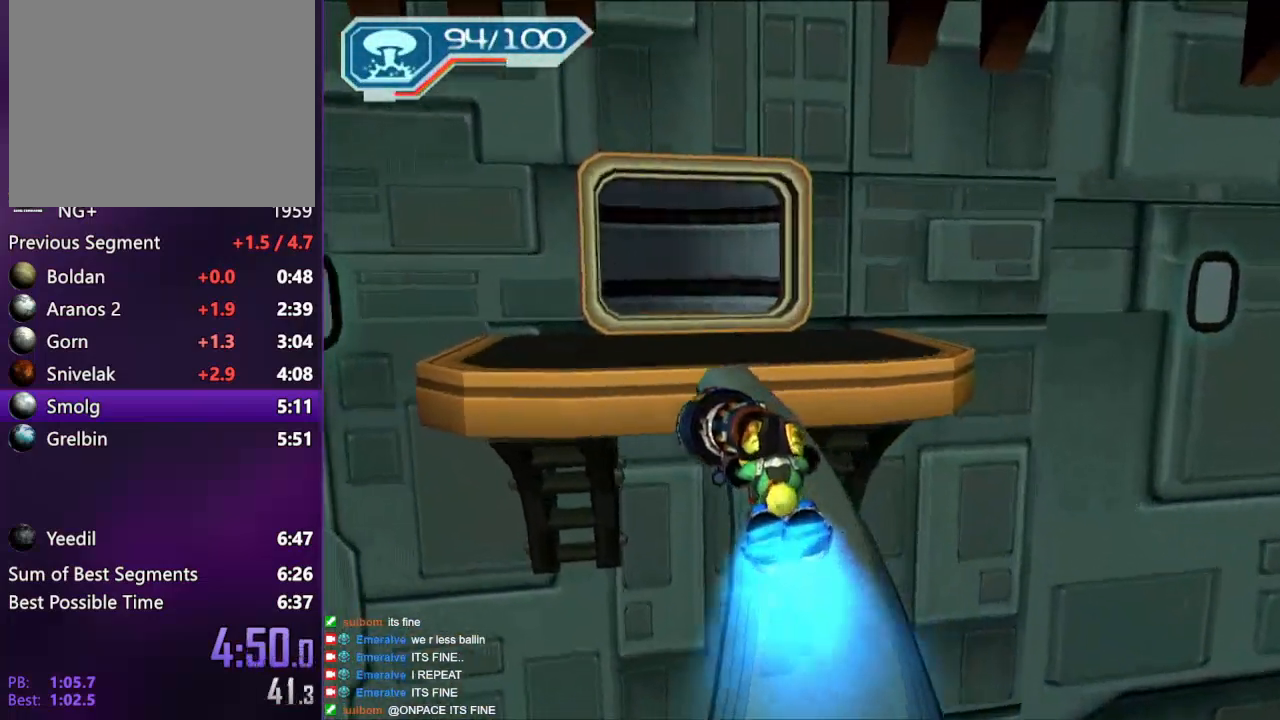
{"buttons": [], "left_stick": "left", "right_stick": "center", "events": [[183, "left_stick", "left"], [283, "left_stick", "center"], [467, "left_stick", "left"]]}
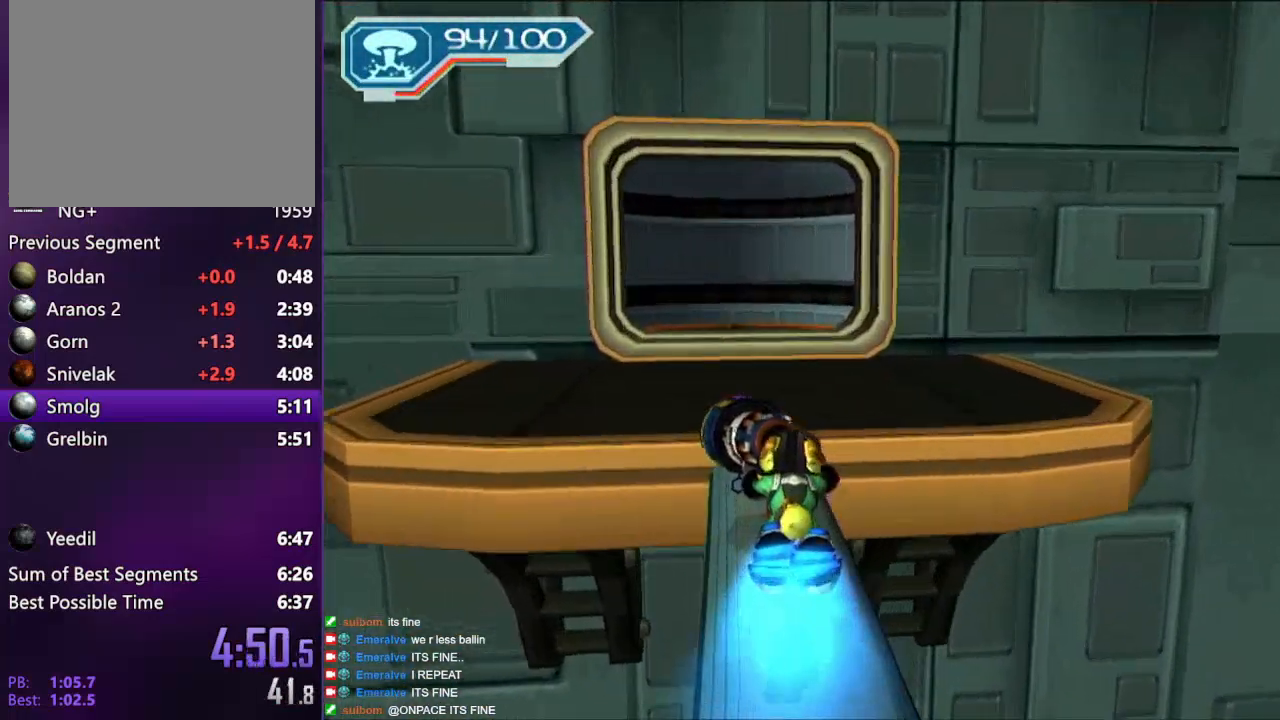
{"buttons": ["START"], "left_stick": "up-left", "right_stick": "center", "events": [[100, "left_stick", "center"], [183, "left_stick", "left"], [383, "left_stick", "up-left"], [467, "START", "down"]]}
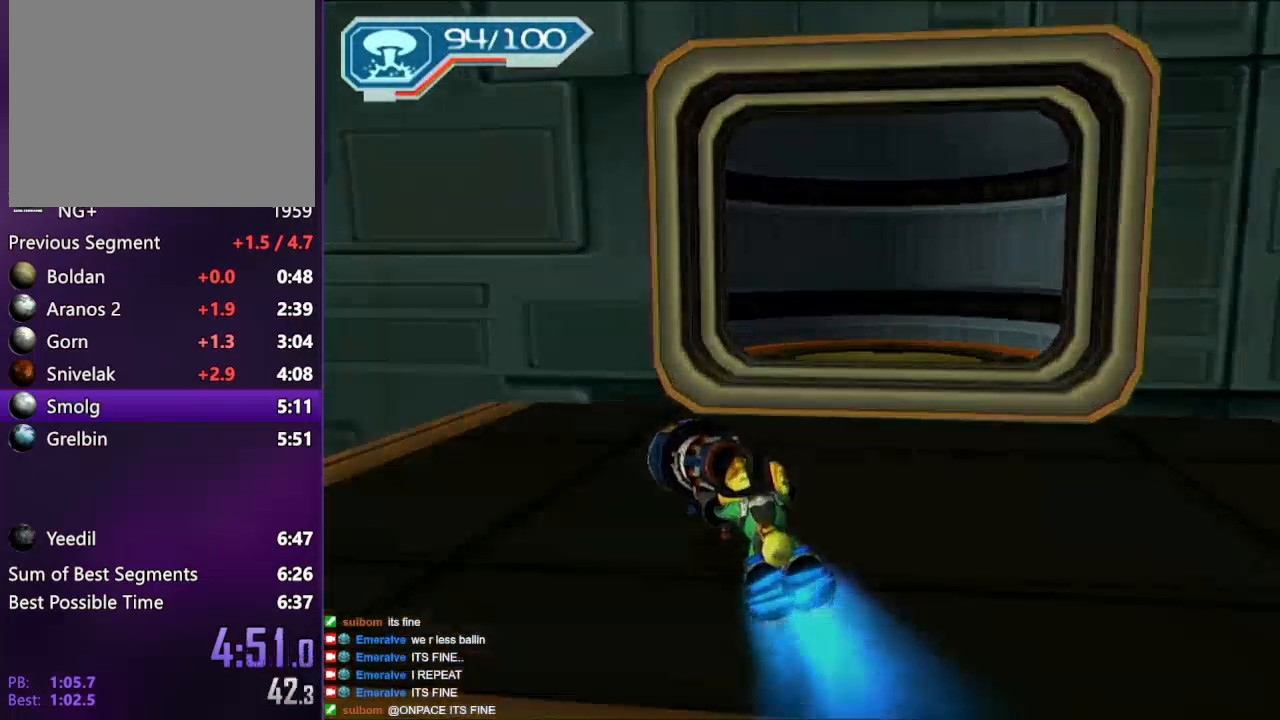
{"buttons": ["R2"], "left_stick": "up", "right_stick": "left", "events": [[100, "R2", "down"], [100, "left_stick", "up"], [217, "START", "up"], [217, "right_stick", "left"]]}
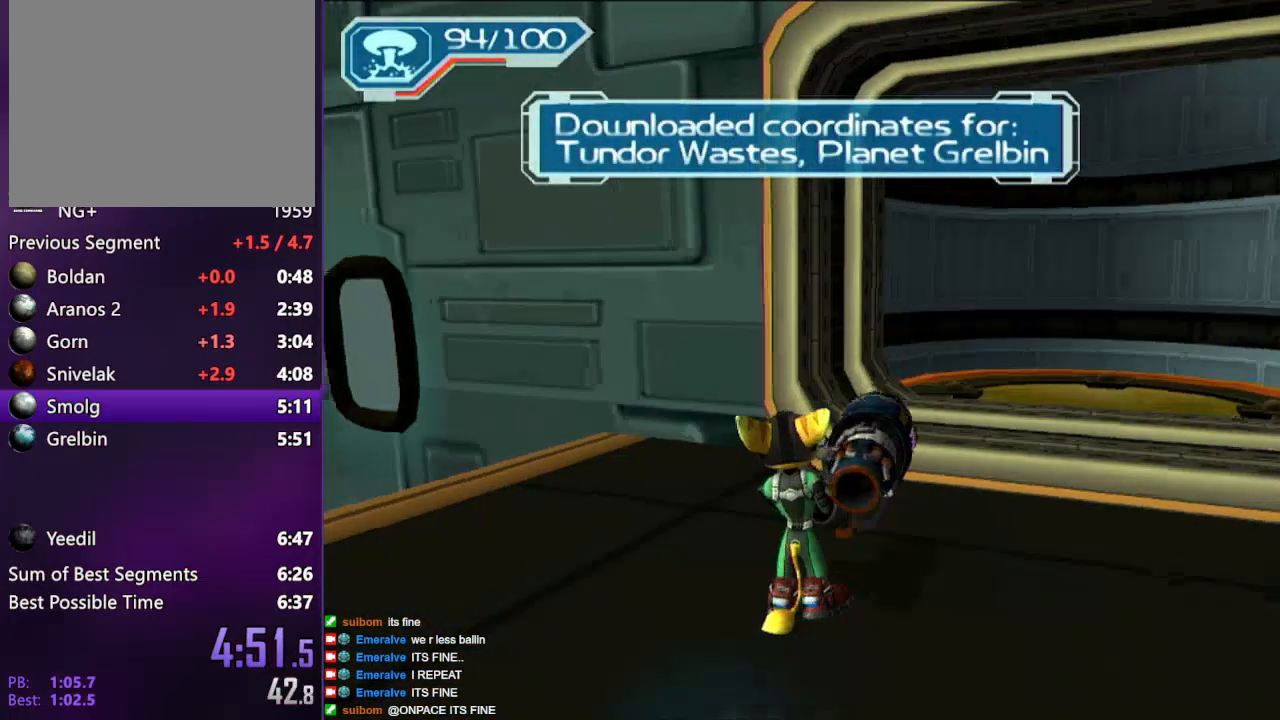
{"buttons": ["R2"], "left_stick": "up-left", "right_stick": "center", "events": [[350, "right_stick", "center"], [383, "left_stick", "up-left"]]}
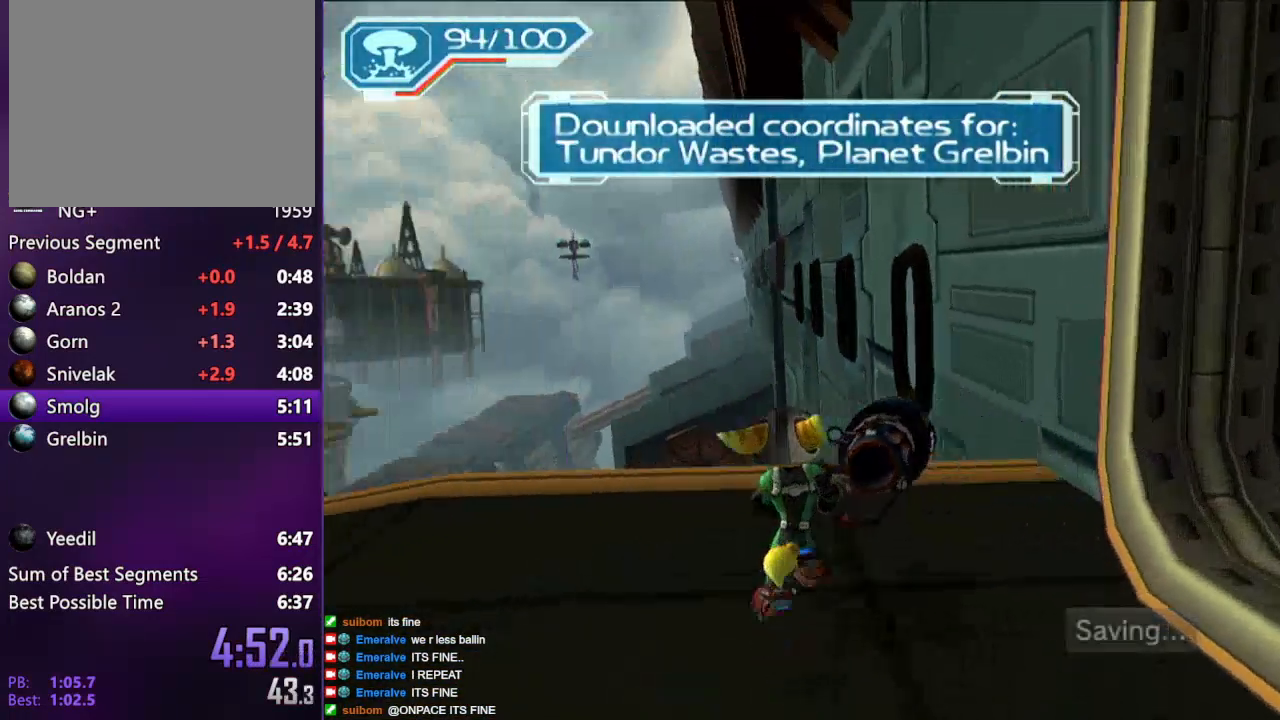
{"buttons": [], "left_stick": "up", "right_stick": "down", "events": [[33, "left_stick", "up"], [300, "R2", "up"], [333, "right_stick", "down"]]}
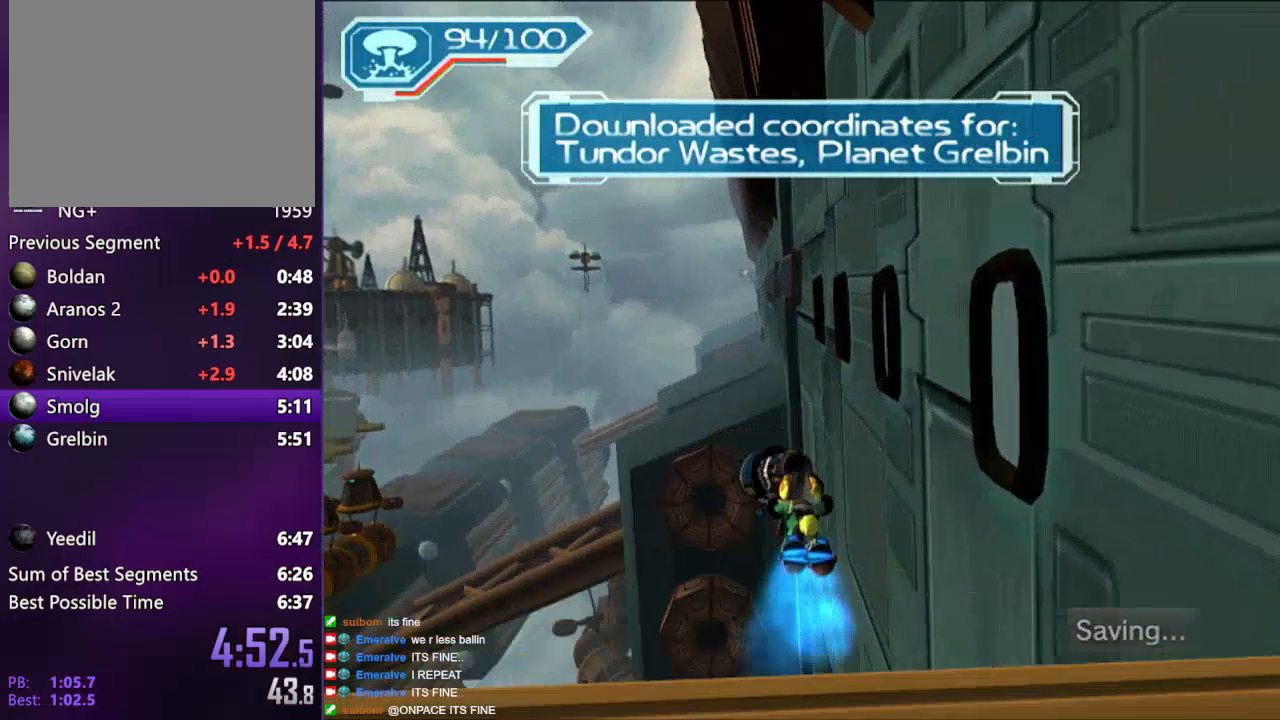
{"buttons": [], "left_stick": "up-right", "right_stick": "down", "events": [[17, "left_stick", "up-right"], [133, "right_stick", "center"], [300, "right_stick", "down"]]}
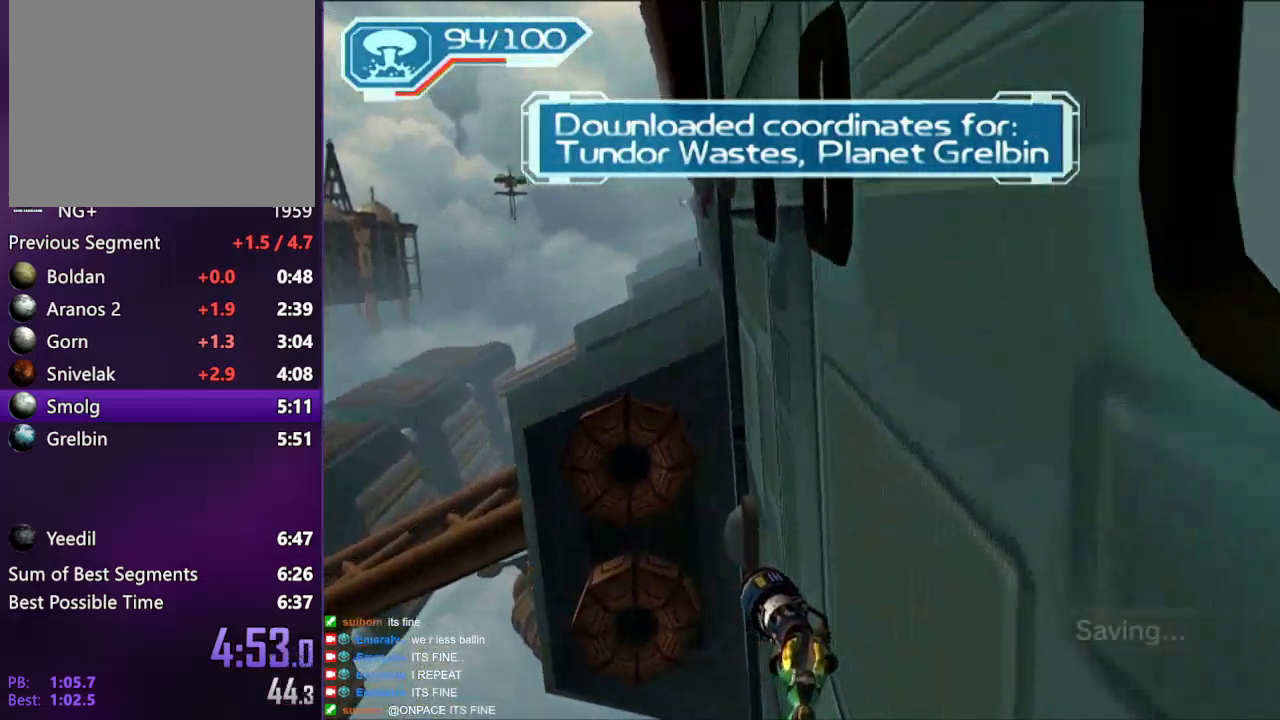
{"buttons": [], "left_stick": "center", "right_stick": "down-right", "events": [[233, "left_stick", "center"], [483, "right_stick", "down-right"]]}
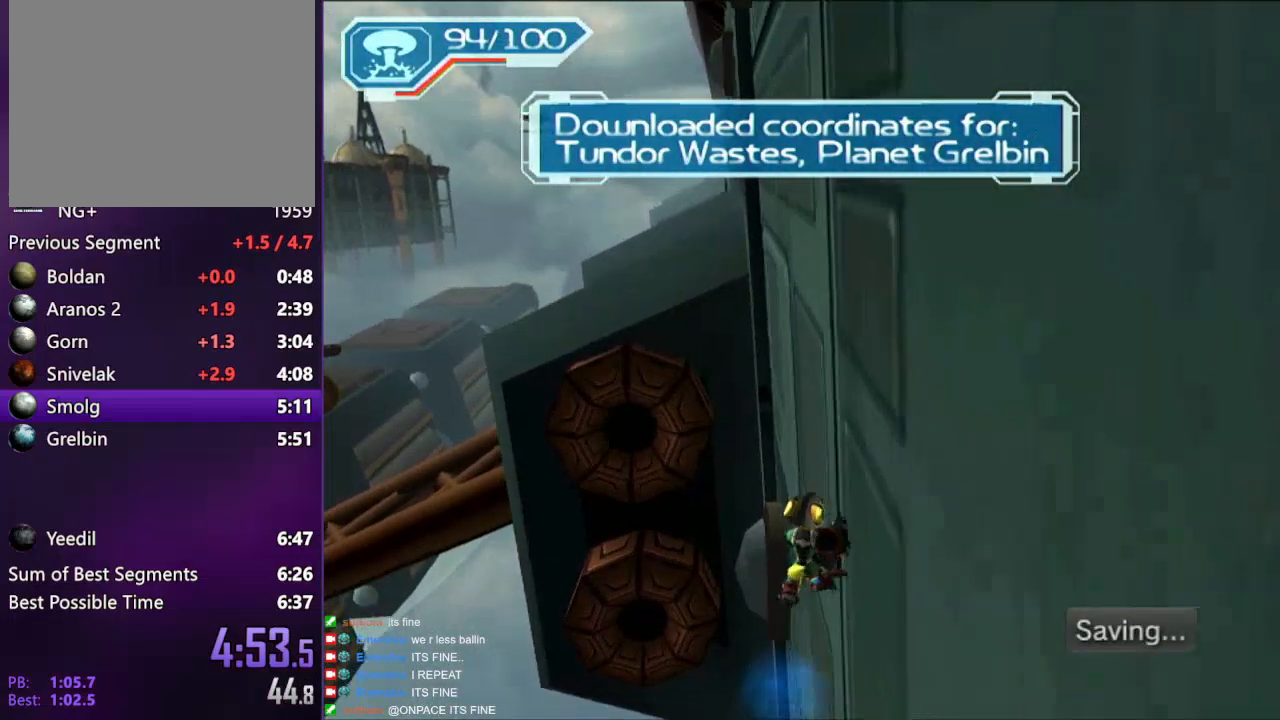
{"buttons": [], "left_stick": "center", "right_stick": "center", "events": [[133, "right_stick", "center"]]}
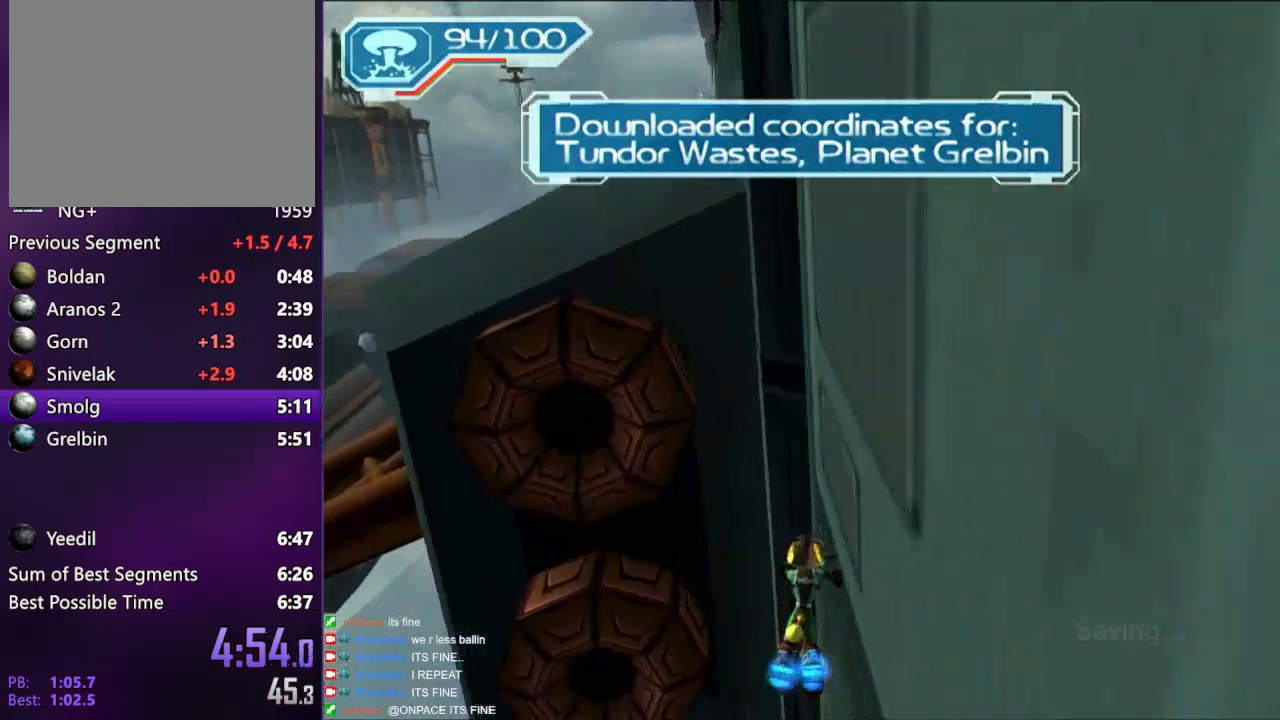
{"buttons": [], "left_stick": "up-right", "right_stick": "center", "events": [[267, "left_stick", "up-right"], [267, "right_stick", "down-right"], [483, "right_stick", "center"]]}
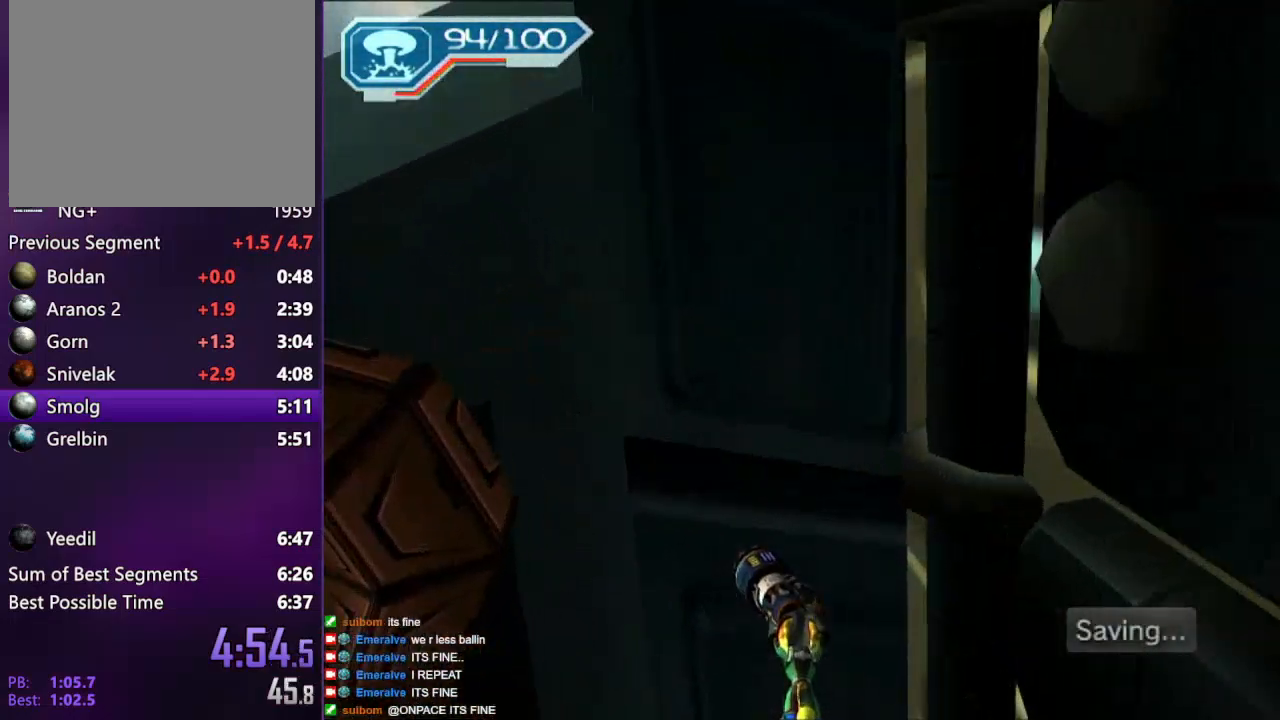
{"buttons": [], "left_stick": "right", "right_stick": "center", "events": [[50, "left_stick", "center"], [133, "left_stick", "right"]]}
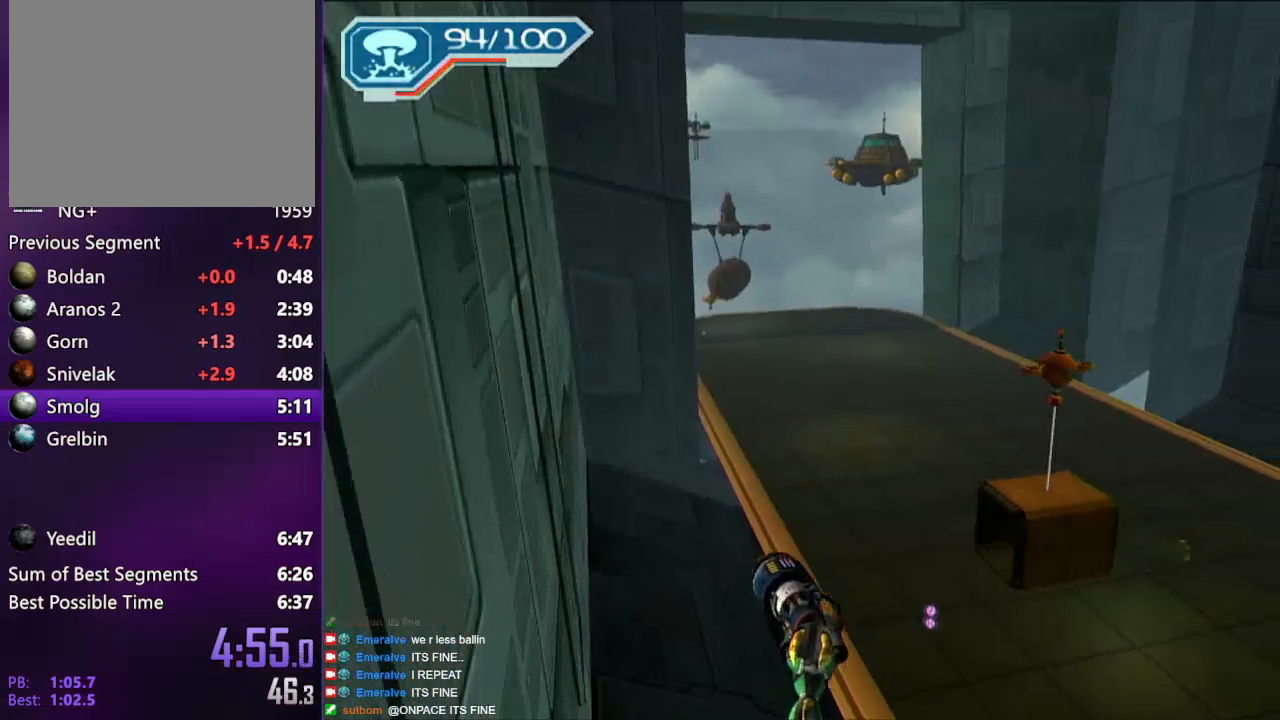
{"buttons": [], "left_stick": "center", "right_stick": "center", "events": [[167, "left_stick", "center"]]}
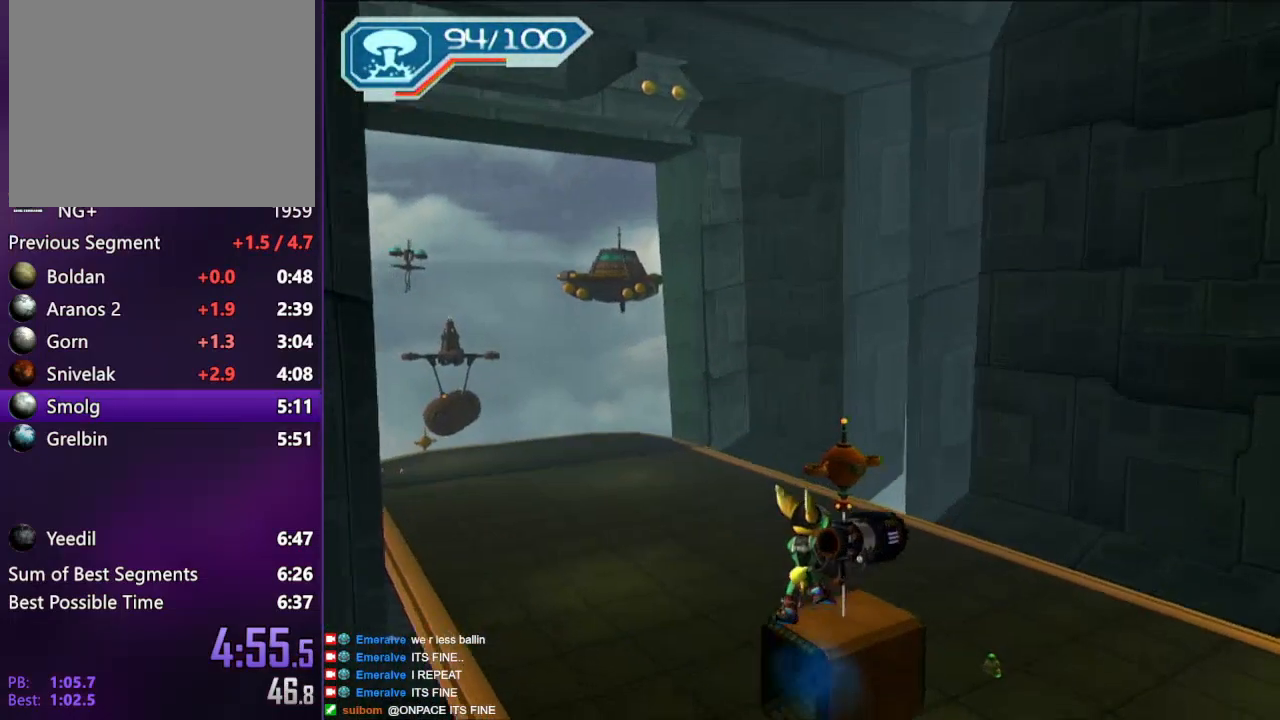
{"buttons": ["R2"], "left_stick": "up", "right_stick": "left", "events": [[217, "left_stick", "up"], [417, "right_stick", "left"], [483, "R2", "down"]]}
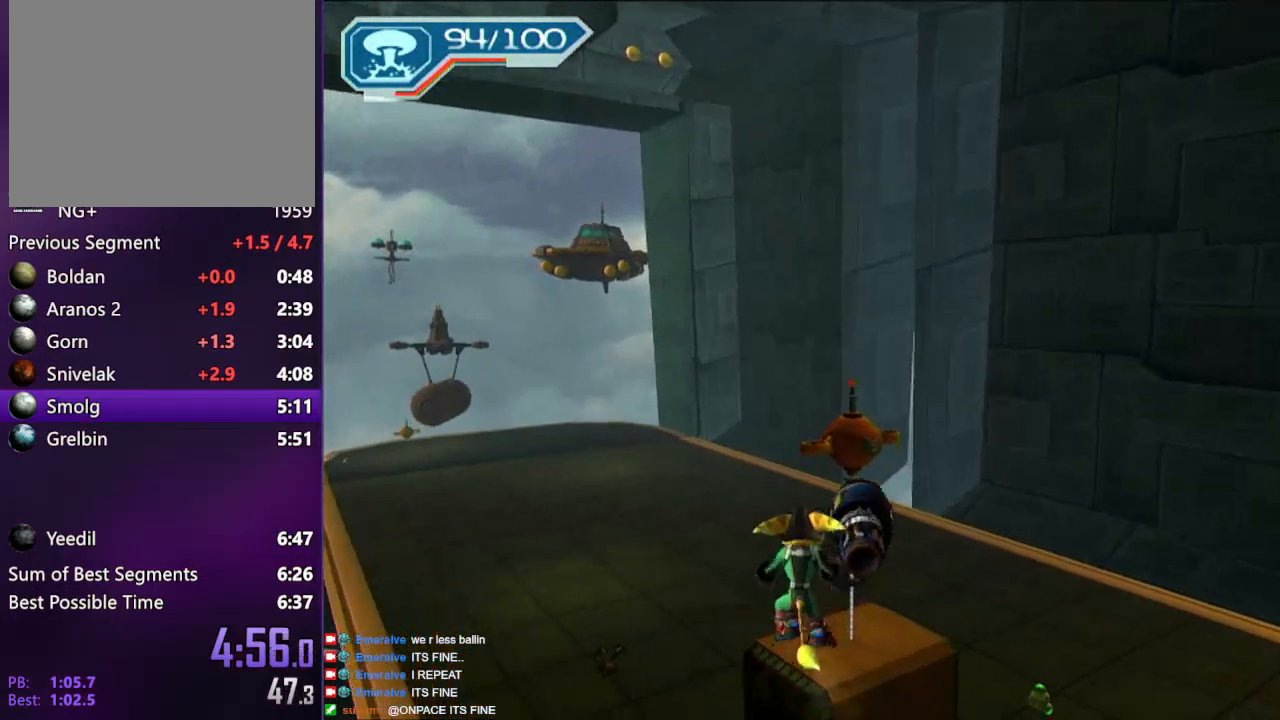
{"buttons": ["R2"], "left_stick": "center", "right_stick": "right", "events": [[133, "right_stick", "center"], [383, "right_stick", "right"], [417, "left_stick", "center"]]}
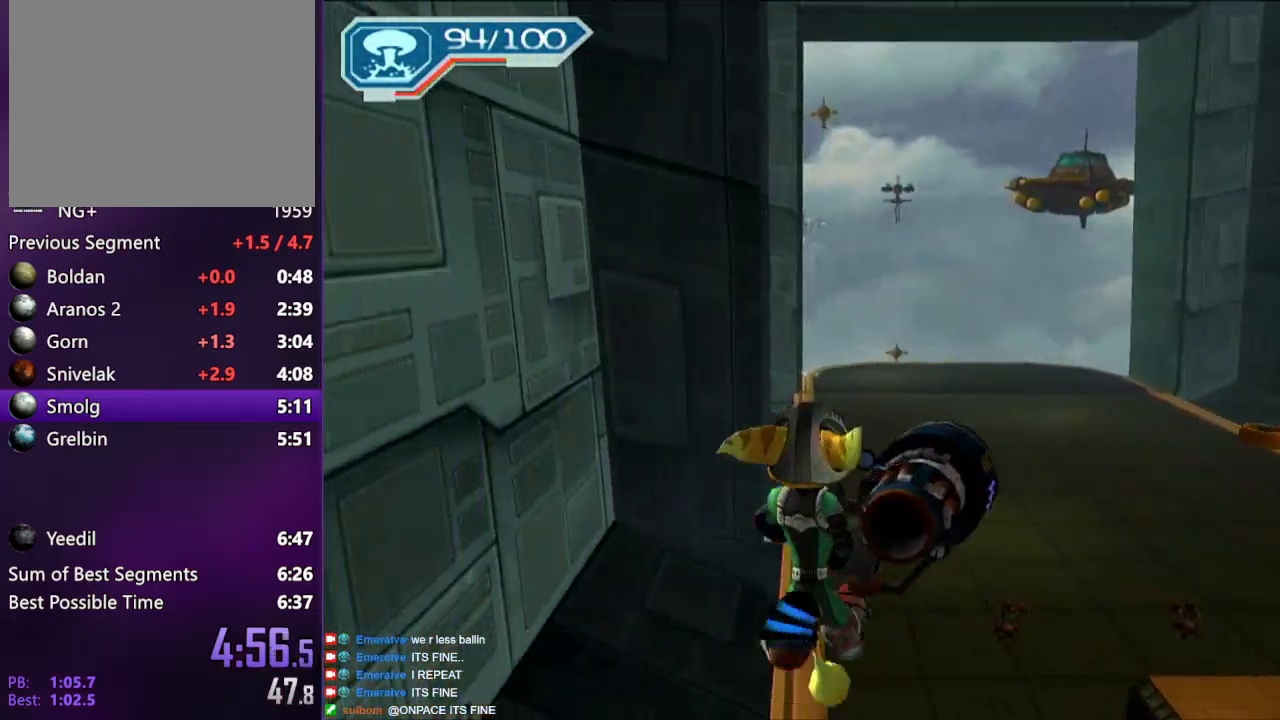
{"buttons": [], "left_stick": "up", "right_stick": "center", "events": [[33, "left_stick", "down"], [133, "right_stick", "center"], [233, "left_stick", "center"], [333, "left_stick", "up"], [467, "R2", "up"]]}
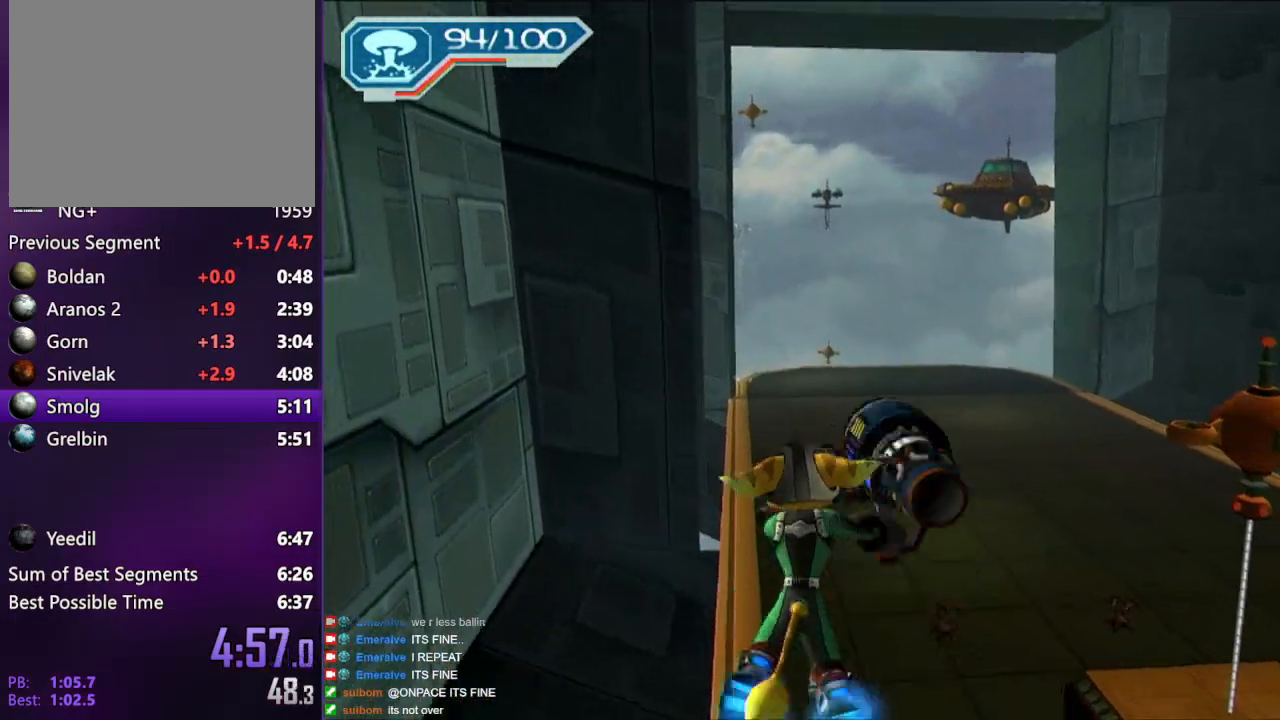
{"buttons": [], "left_stick": "center", "right_stick": "center", "events": [[83, "CIRCLE", "down"], [83, "left_stick", "center"], [183, "CIRCLE", "up"], [333, "right_stick", "left"], [467, "right_stick", "center"]]}
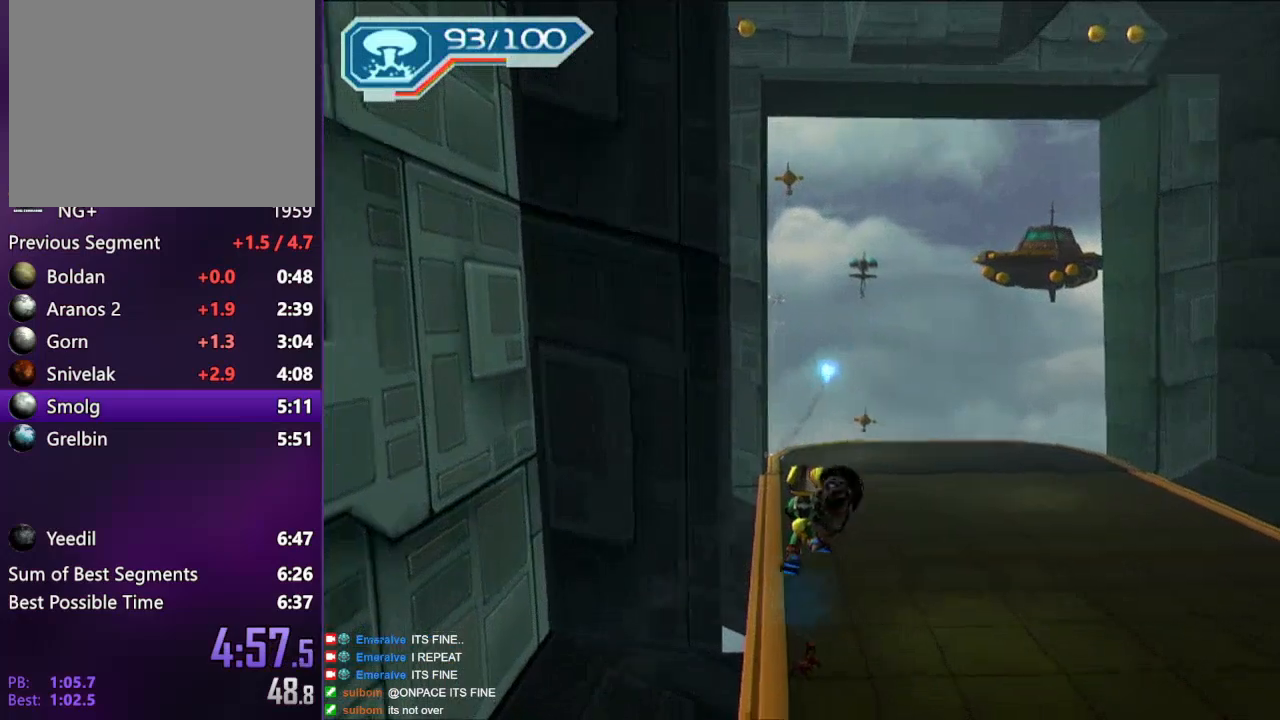
{"buttons": ["CROSS"], "left_stick": "center", "right_stick": "center", "events": [[267, "CROSS", "down"]]}
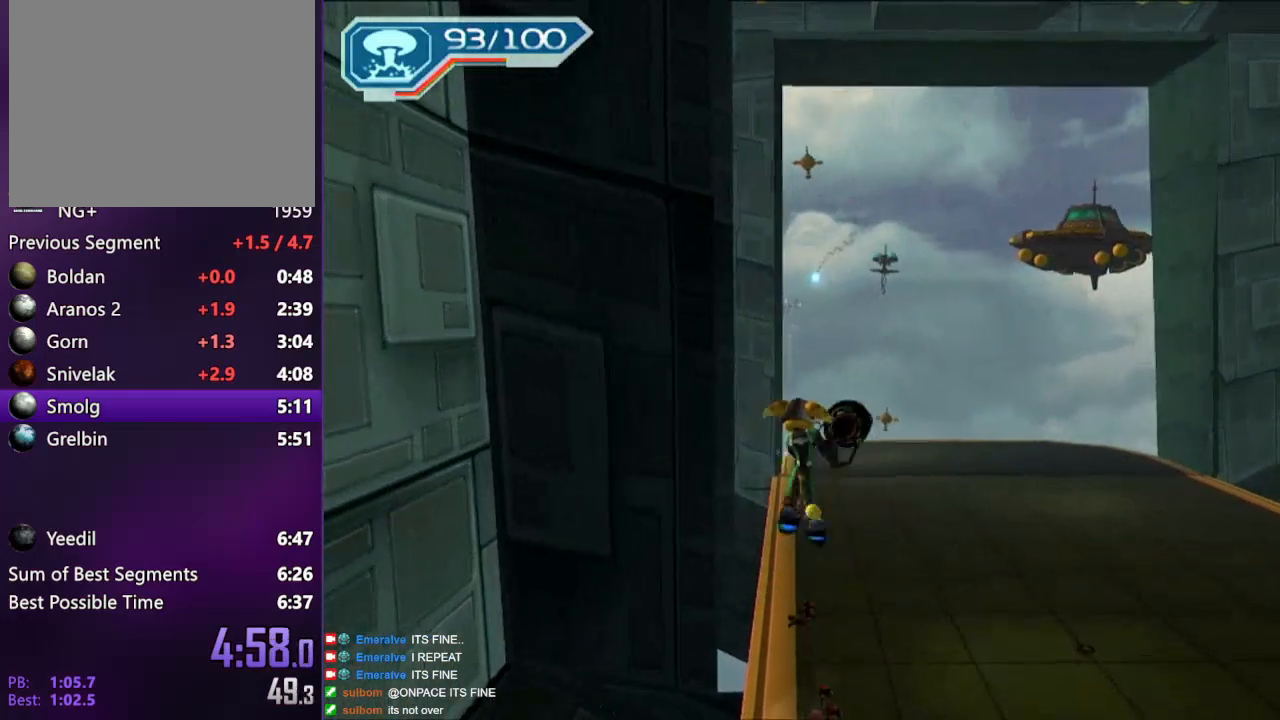
{"buttons": [], "left_stick": "center", "right_stick": "left", "events": [[167, "CROSS", "up"], [300, "CROSS", "down"], [383, "CROSS", "up"], [467, "right_stick", "left"]]}
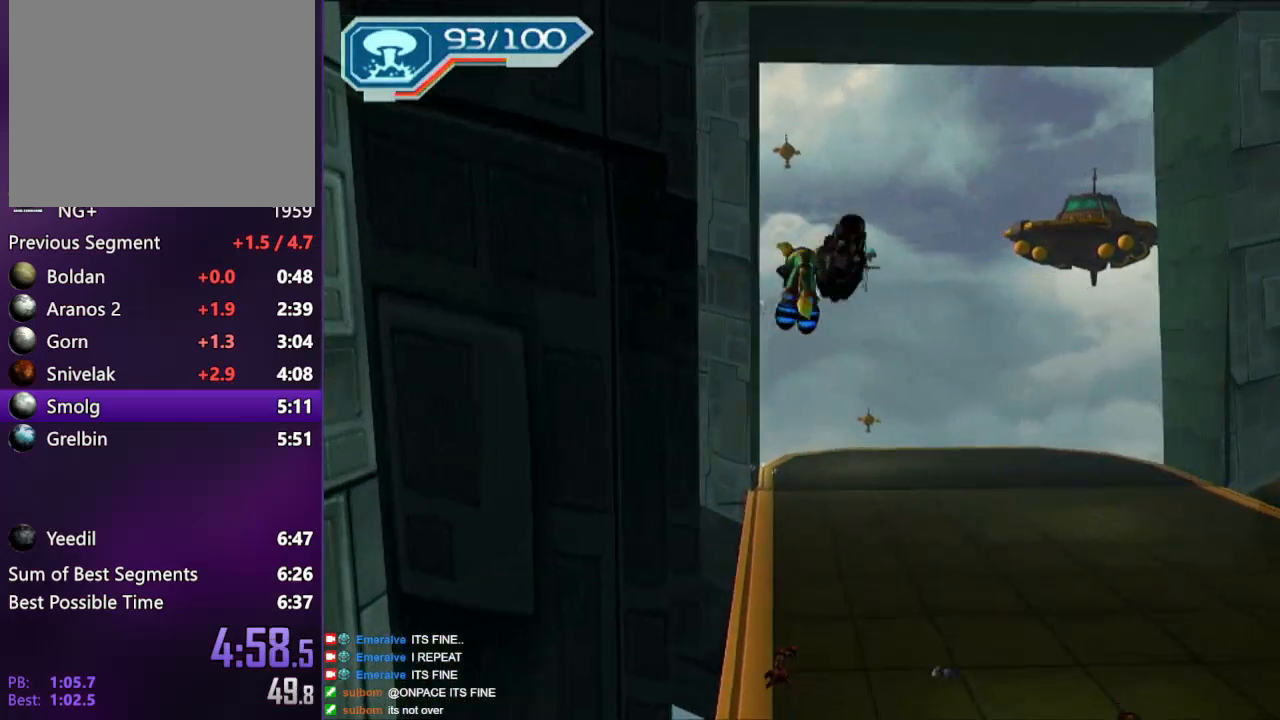
{"buttons": [], "left_stick": "up", "right_stick": "center", "events": [[50, "right_stick", "center"], [417, "left_stick", "up"]]}
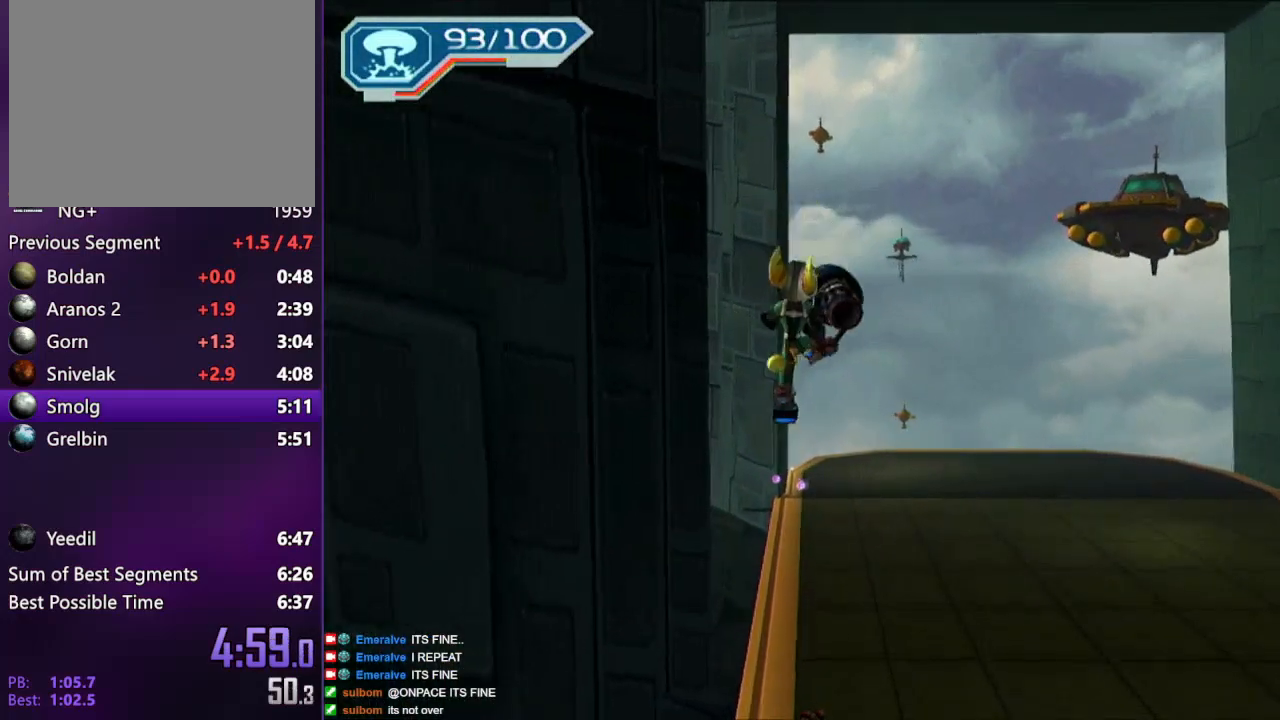
{"buttons": [], "left_stick": "up-left", "right_stick": "center", "events": [[350, "left_stick", "up-left"]]}
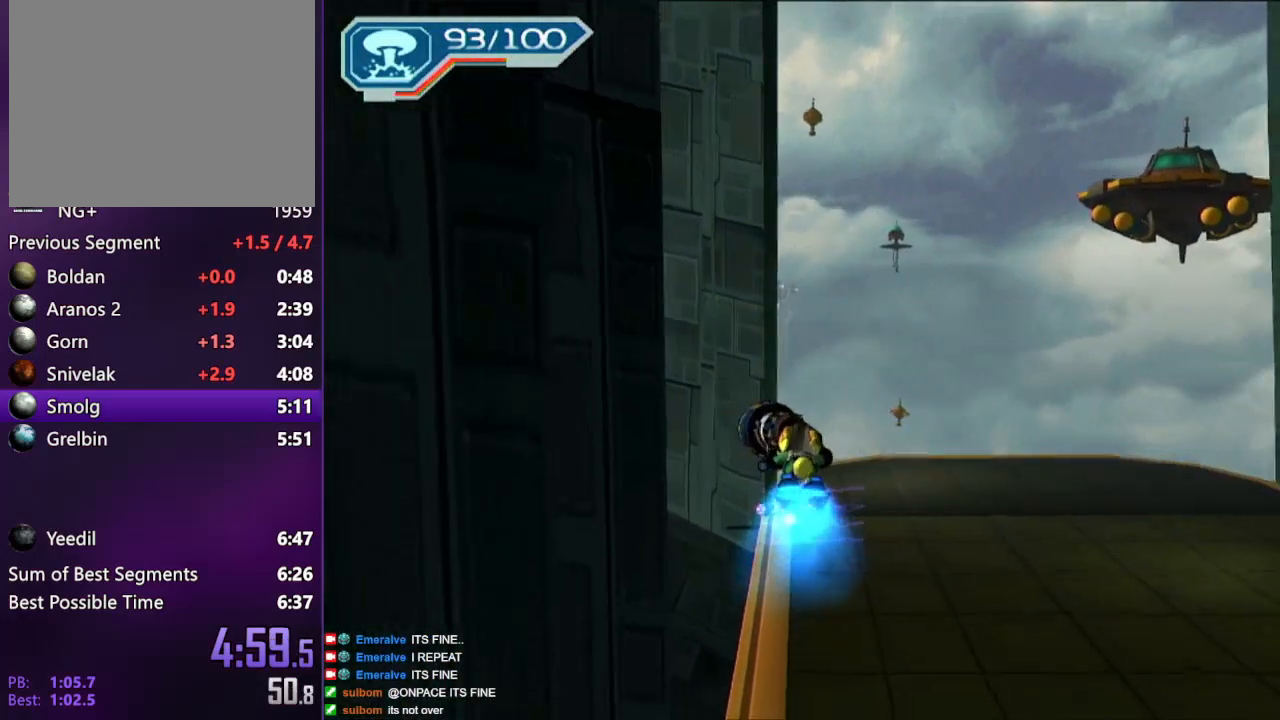
{"buttons": [], "left_stick": "center", "right_stick": "center", "events": [[83, "CIRCLE", "down"], [167, "CIRCLE", "up"], [167, "left_stick", "center"]]}
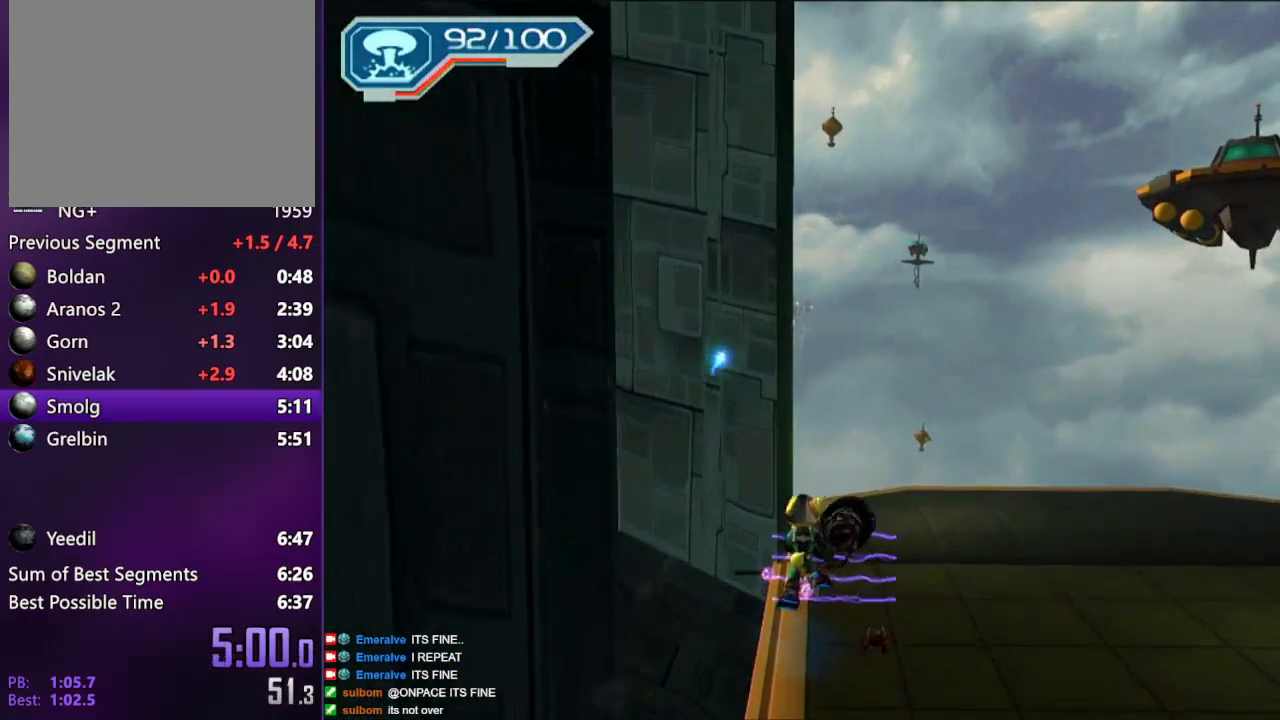
{"buttons": [], "left_stick": "center", "right_stick": "center", "events": []}
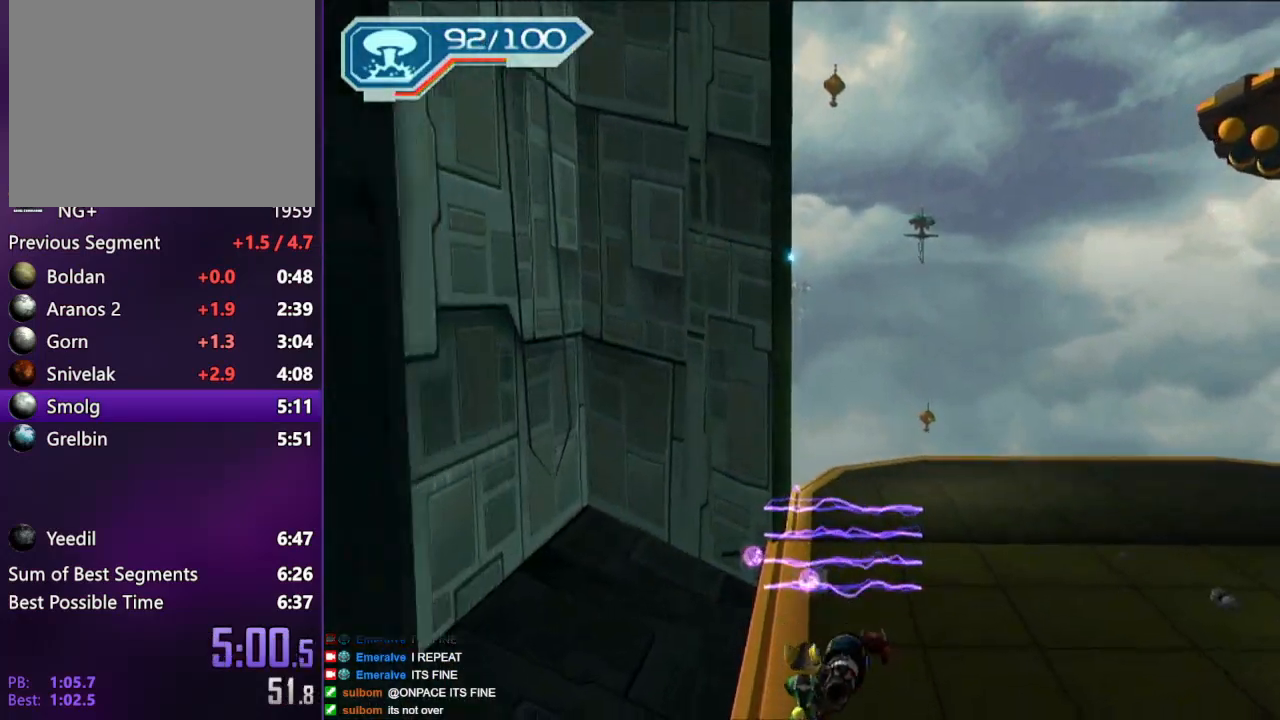
{"buttons": ["CROSS"], "left_stick": "right", "right_stick": "center", "events": [[417, "CROSS", "down"], [433, "left_stick", "right"]]}
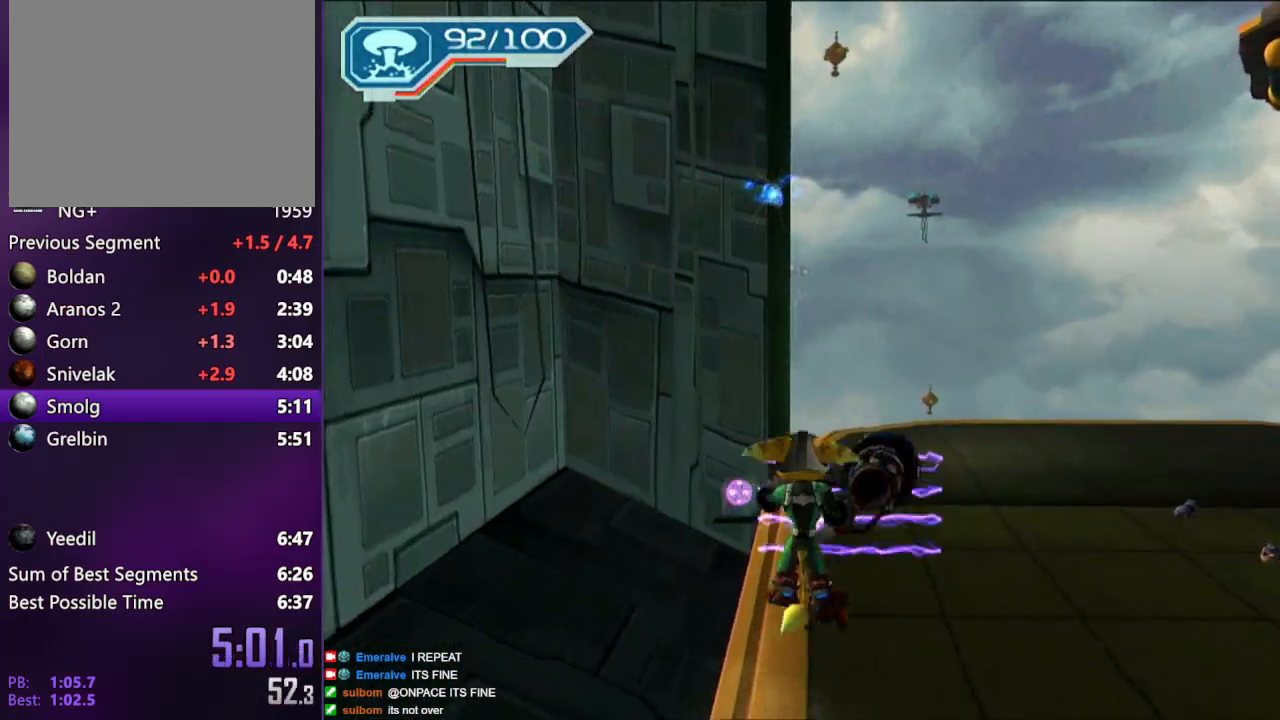
{"buttons": [], "left_stick": "up", "right_stick": "down", "events": [[17, "left_stick", "center"], [83, "CROSS", "up"], [167, "left_stick", "up"], [217, "SQUARE", "down"], [267, "SQUARE", "up"], [300, "SQUARE", "down"], [417, "SQUARE", "up"], [500, "right_stick", "down"]]}
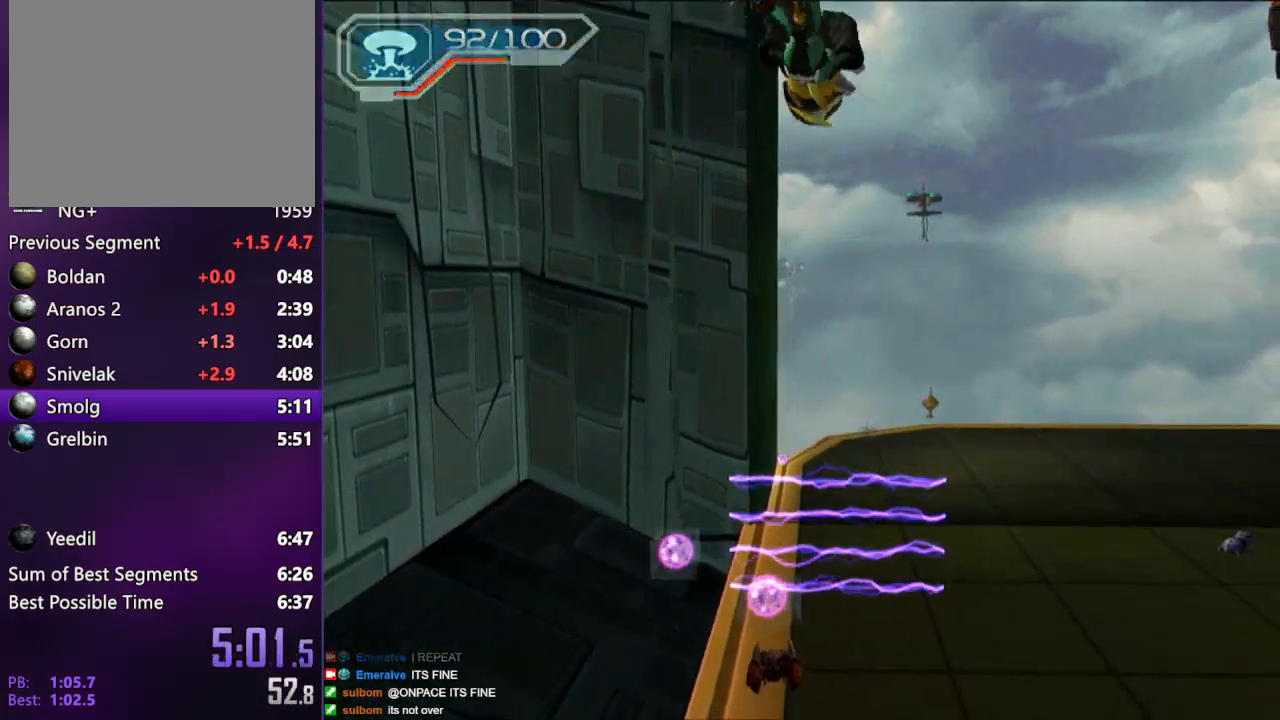
{"buttons": [], "left_stick": "up", "right_stick": "center", "events": [[283, "right_stick", "center"]]}
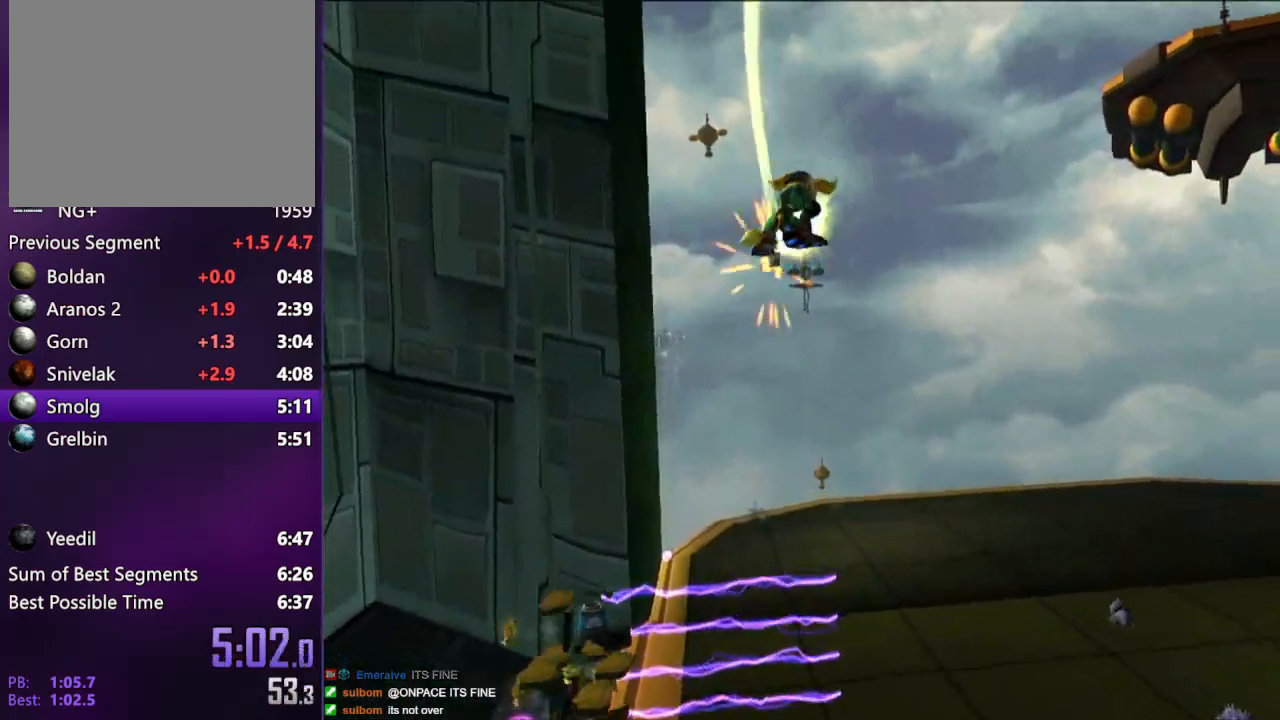
{"buttons": [], "left_stick": "right", "right_stick": "center", "events": [[300, "left_stick", "right"], [350, "CIRCLE", "down"], [417, "CIRCLE", "up"]]}